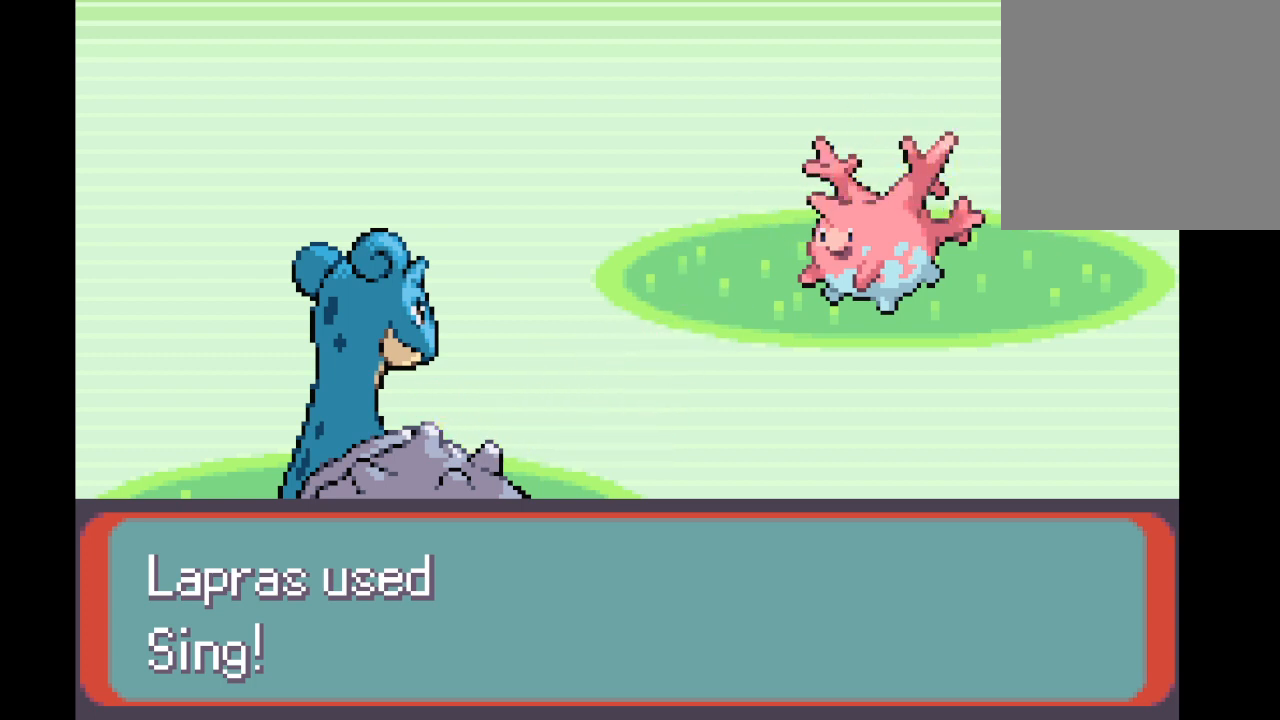
Gameplay with a controller (Xbox layout); each line is a JSON object with the inputs held at the frame after it. "events" lists button and stick changes between this image and that frame as [ms after this image, input, new state], when the widget could be followed in between. Not read: L3 R3.
{"buttons": [], "left_stick": "center", "right_stick": "center", "events": [[208, "R2", "up"]]}
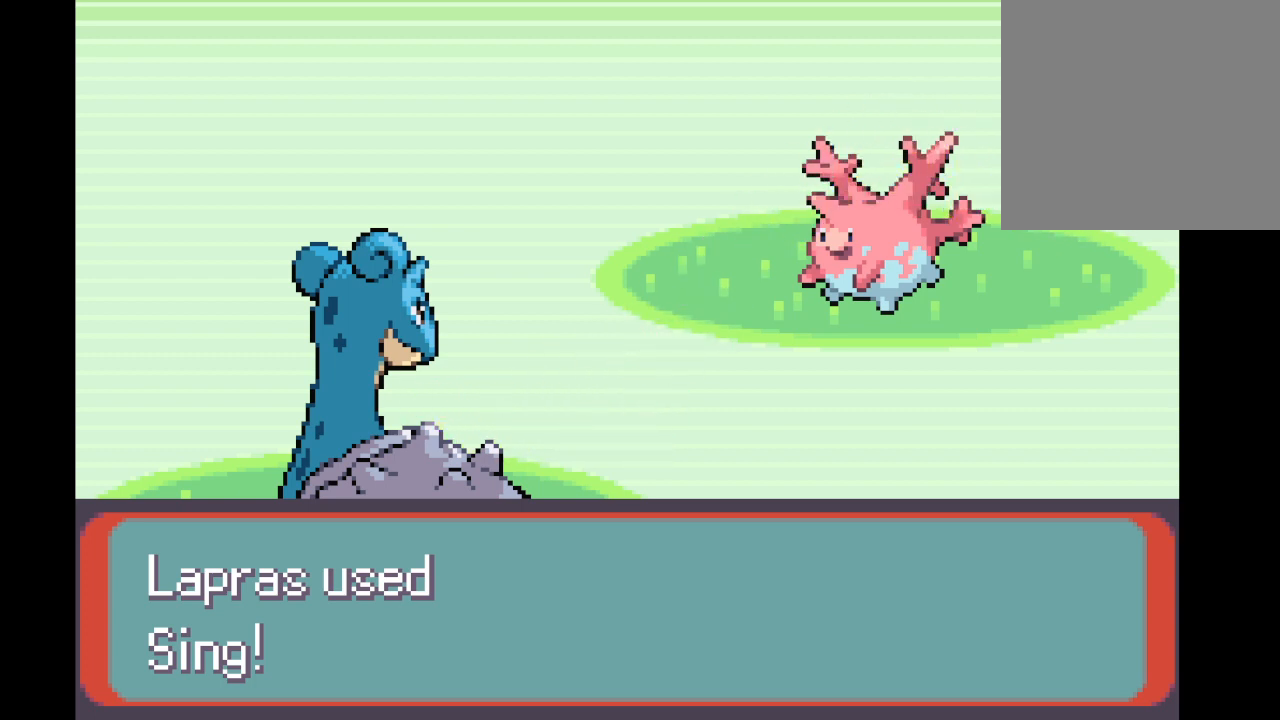
{"buttons": [], "left_stick": "center", "right_stick": "center", "events": []}
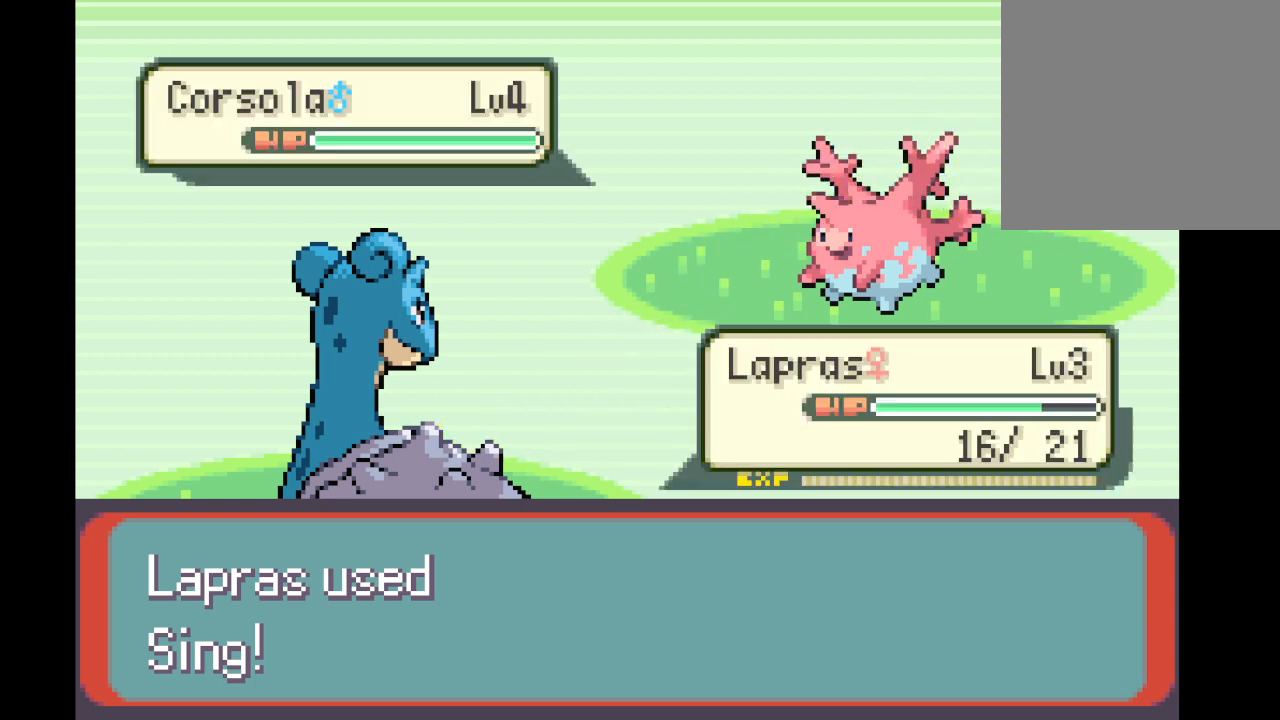
{"buttons": [], "left_stick": "center", "right_stick": "center", "events": [[83, "B", "down"], [333, "B", "up"]]}
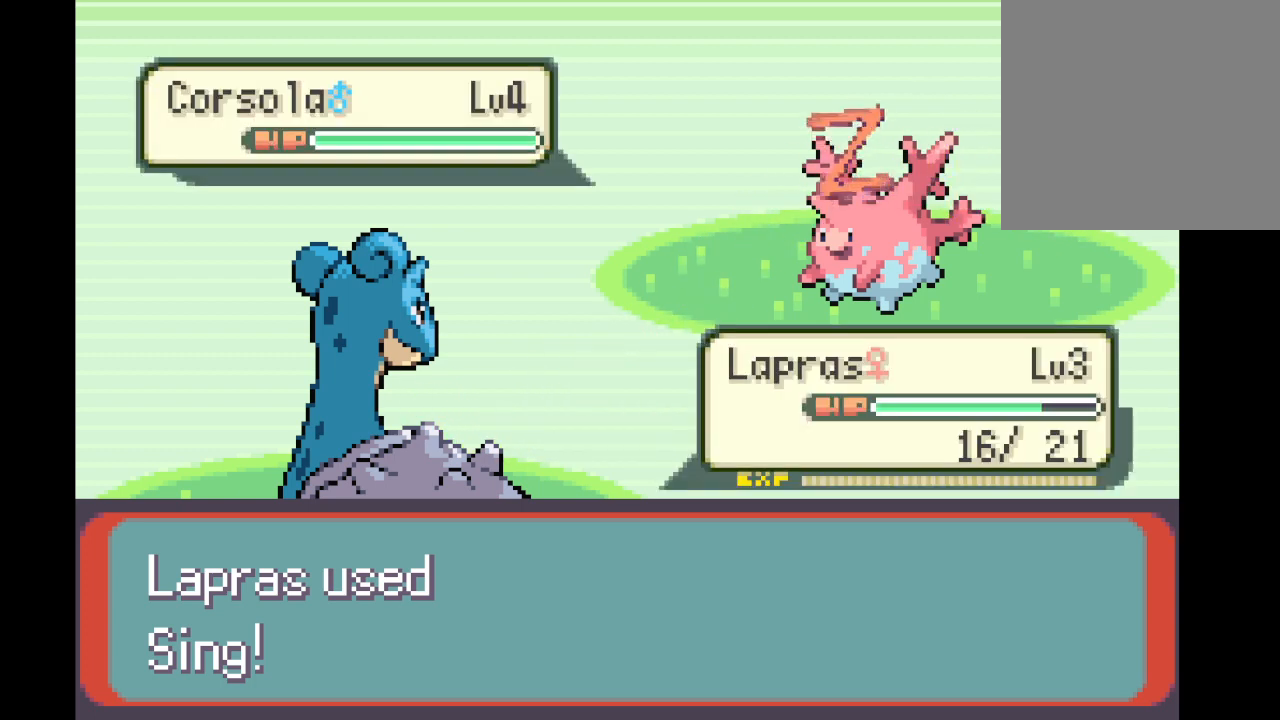
{"buttons": [], "left_stick": "center", "right_stick": "center", "events": []}
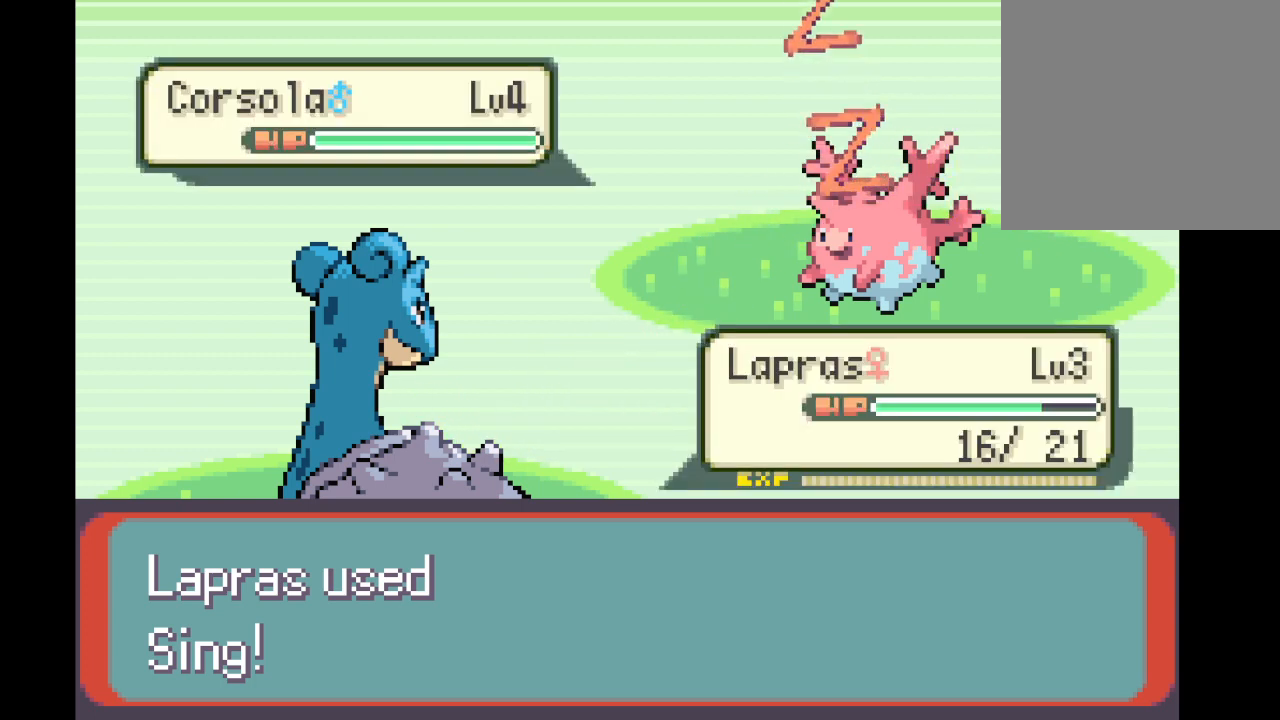
{"buttons": [], "left_stick": "center", "right_stick": "center", "events": [[208, "B", "down"], [458, "B", "up"]]}
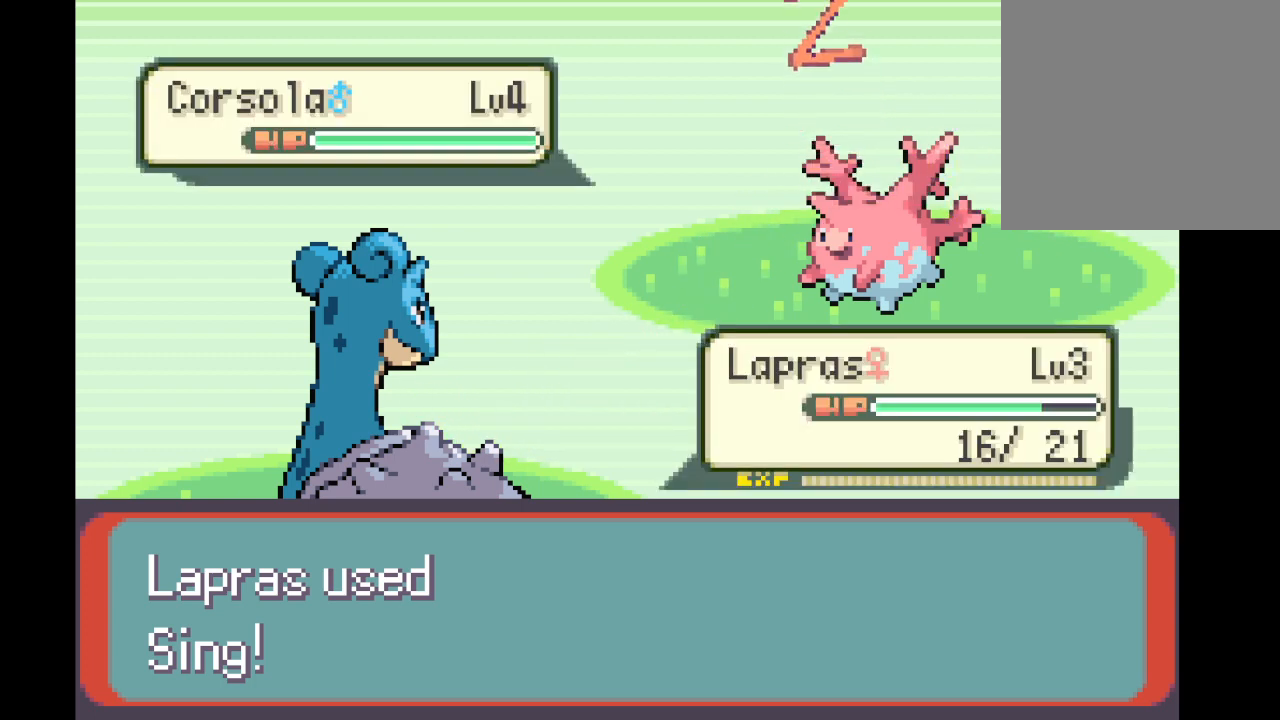
{"buttons": ["B"], "left_stick": "center", "right_stick": "center", "events": [[125, "B", "down"], [292, "B", "up"], [501, "B", "down"]]}
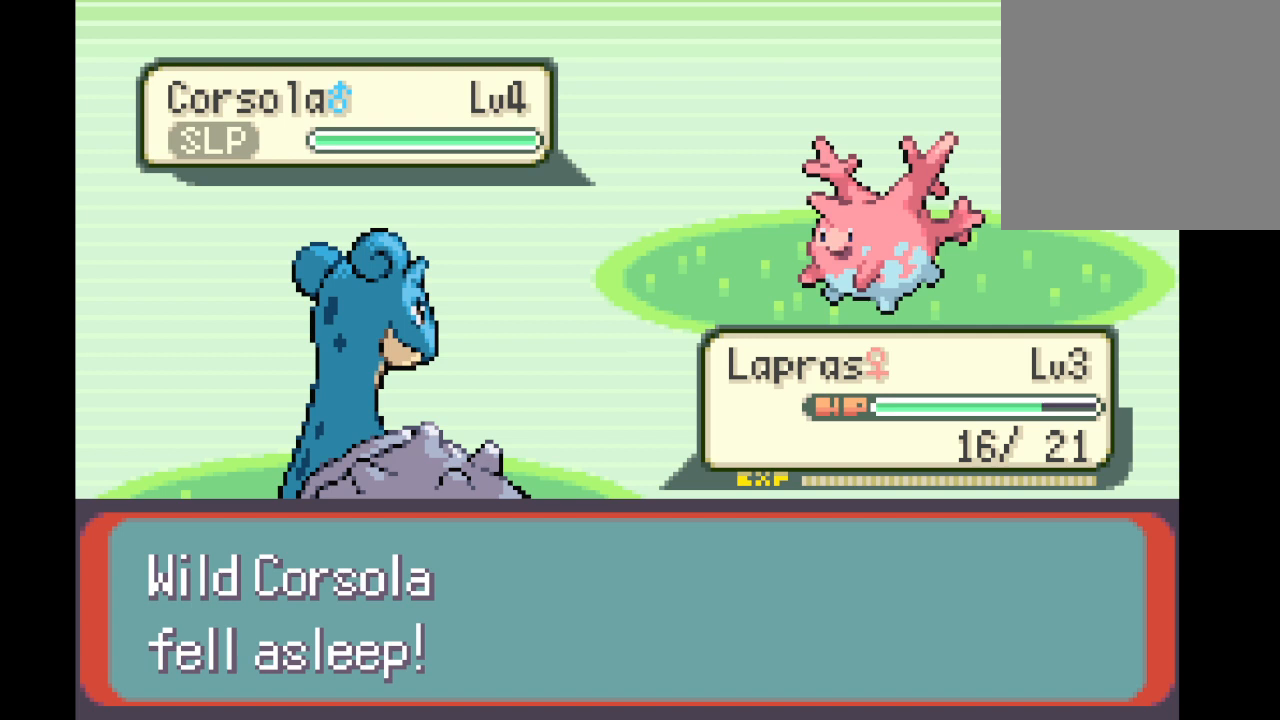
{"buttons": ["B"], "left_stick": "center", "right_stick": "center", "events": [[125, "B", "up"], [500, "B", "down"]]}
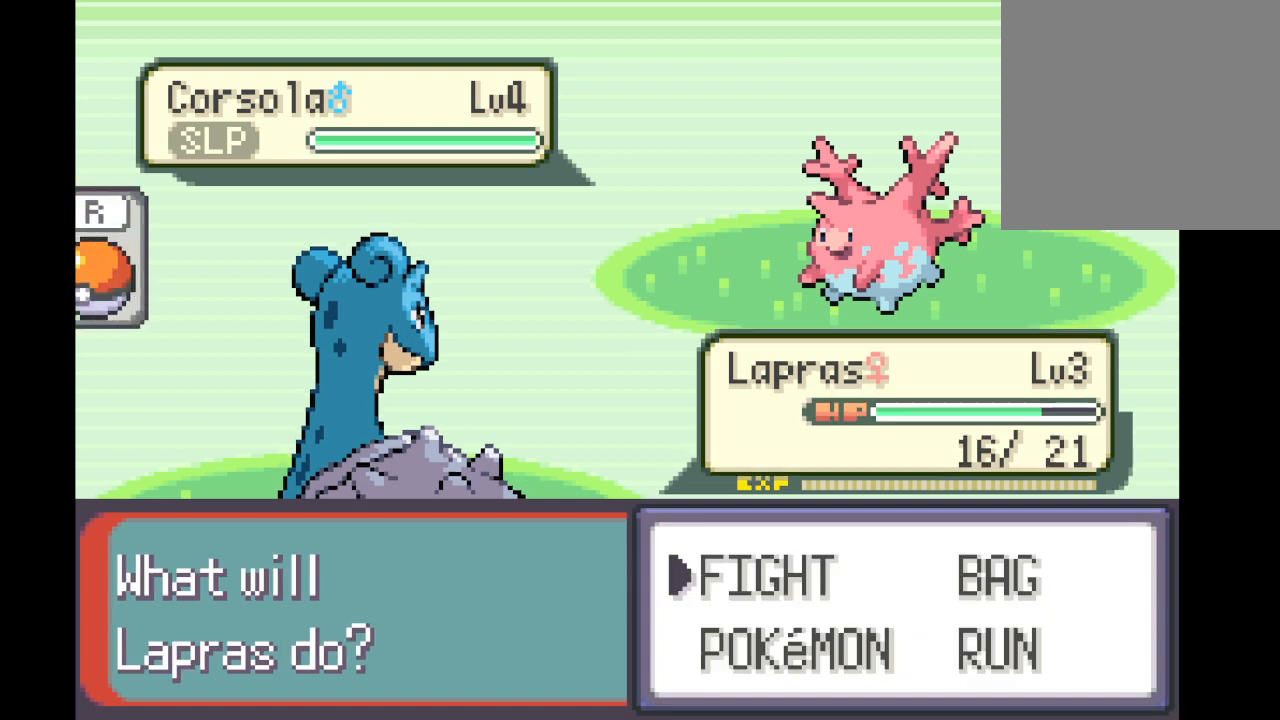
{"buttons": [], "left_stick": "center", "right_stick": "center", "events": [[125, "B", "up"], [209, "left_stick", "down"], [376, "left_stick", "center"]]}
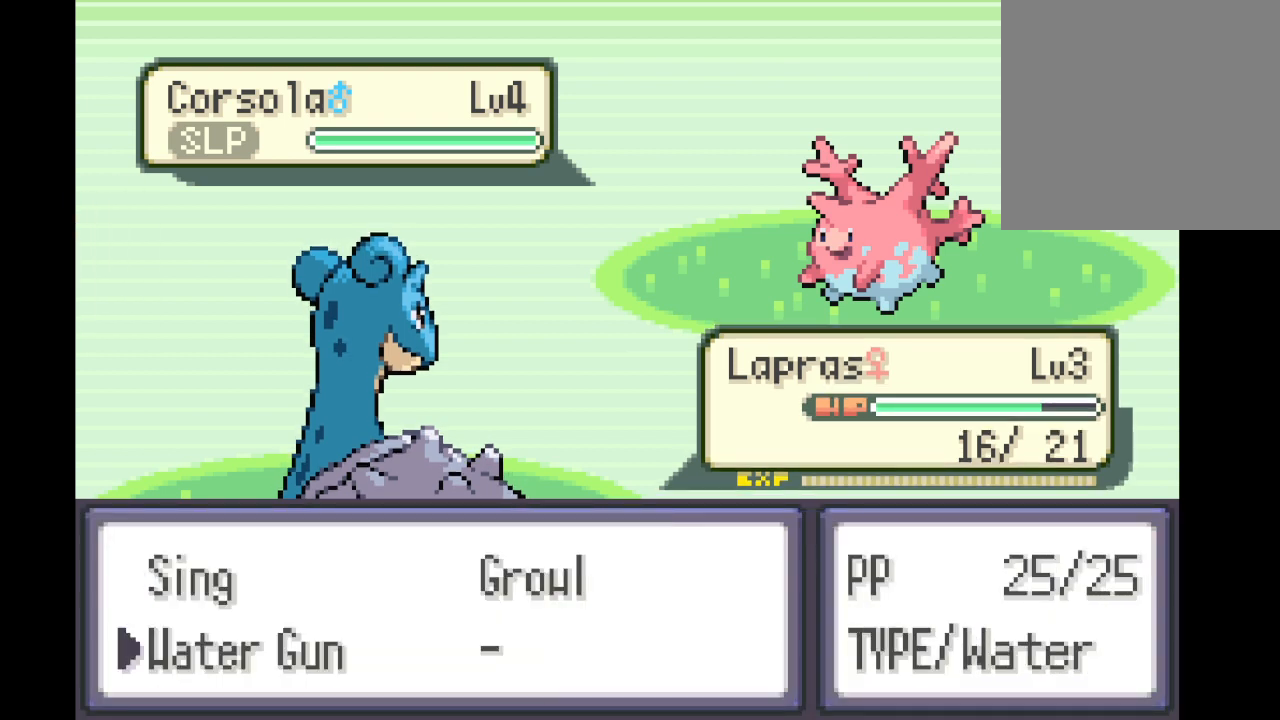
{"buttons": ["B"], "left_stick": "center", "right_stick": "center", "events": [[41, "B", "down"], [166, "B", "up"], [292, "B", "down"], [417, "B", "up"], [500, "B", "down"]]}
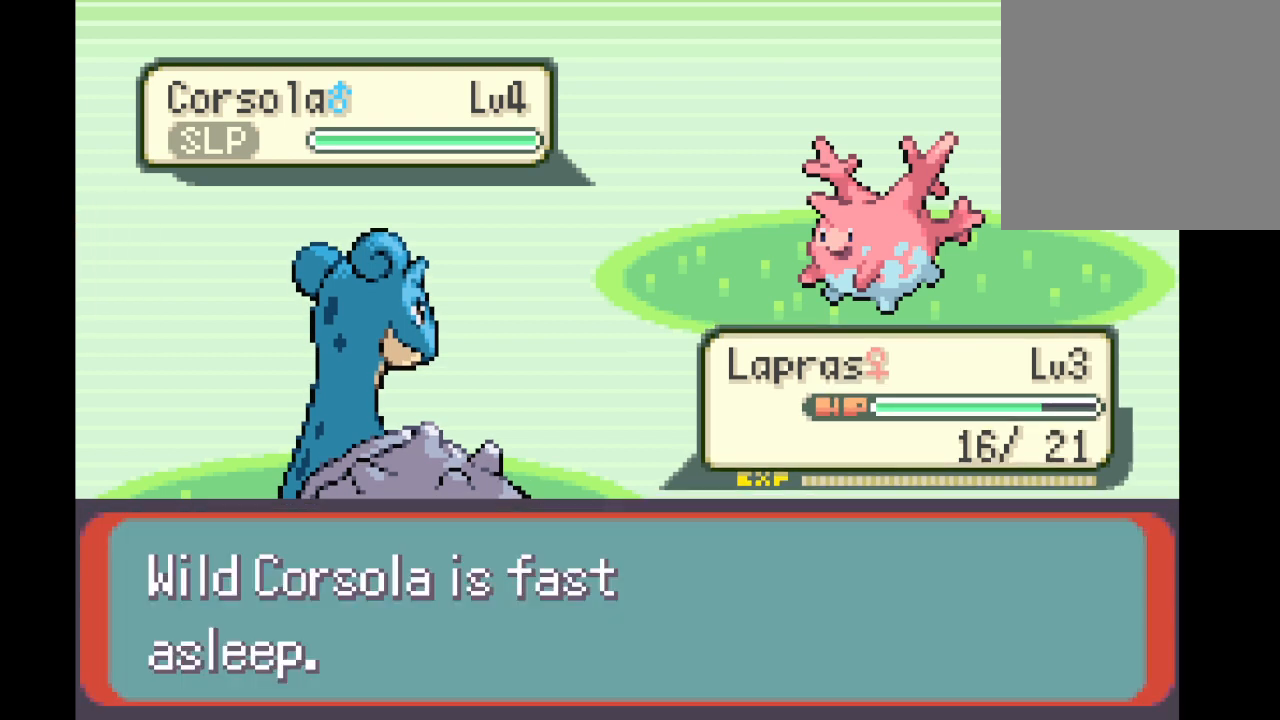
{"buttons": ["B"], "left_stick": "center", "right_stick": "center", "events": [[84, "B", "up"], [209, "B", "down"], [292, "B", "up"], [417, "B", "down"]]}
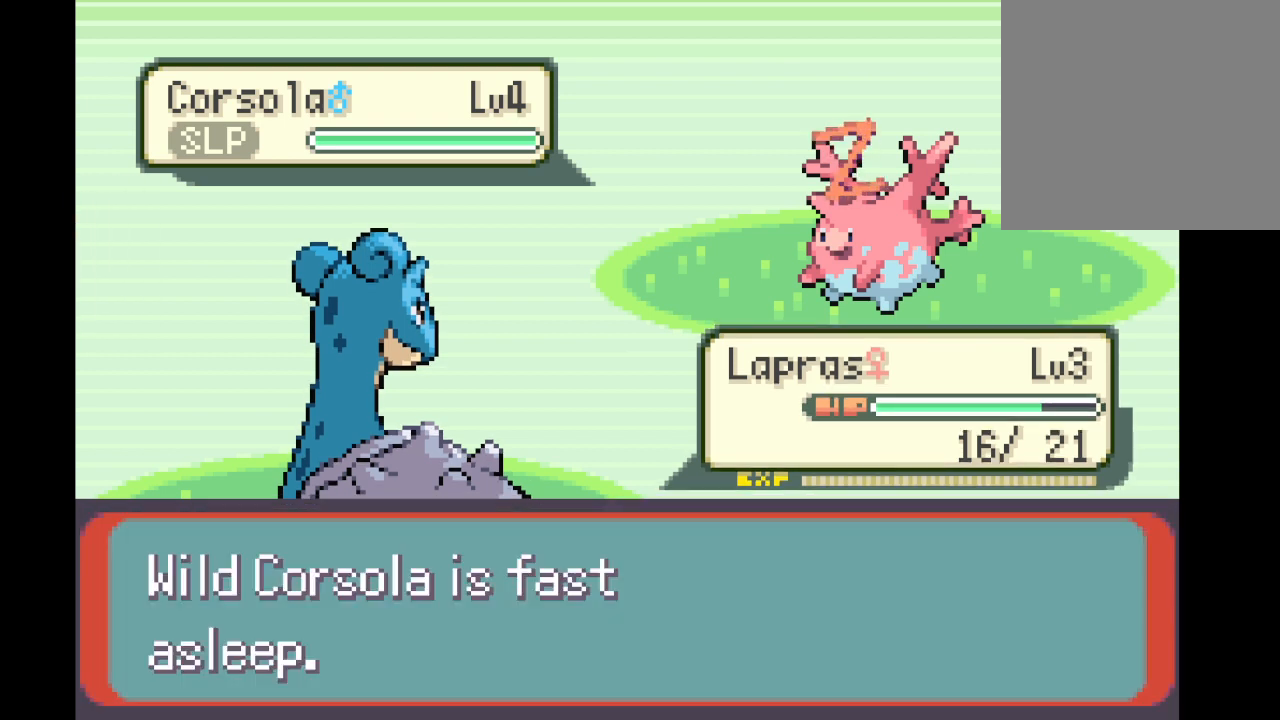
{"buttons": [], "left_stick": "center", "right_stick": "center", "events": [[41, "B", "up"], [125, "B", "down"], [250, "B", "up"]]}
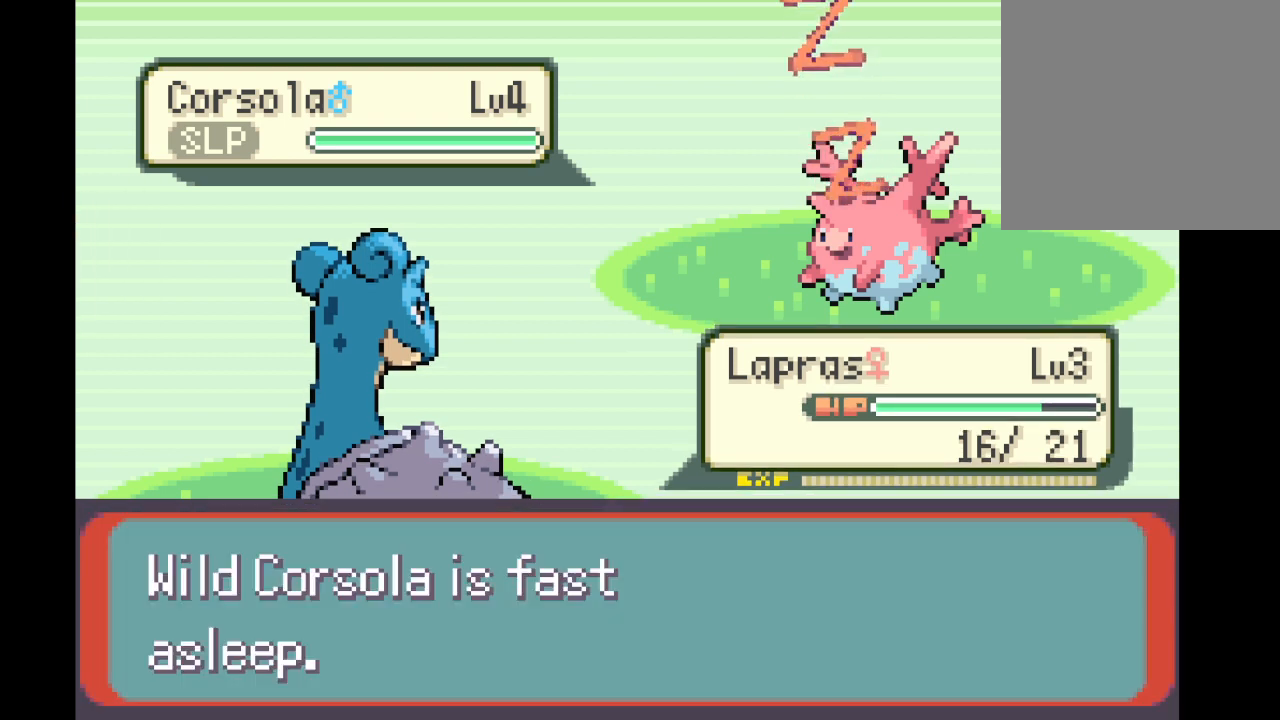
{"buttons": ["B"], "left_stick": "center", "right_stick": "center", "events": [[459, "B", "down"]]}
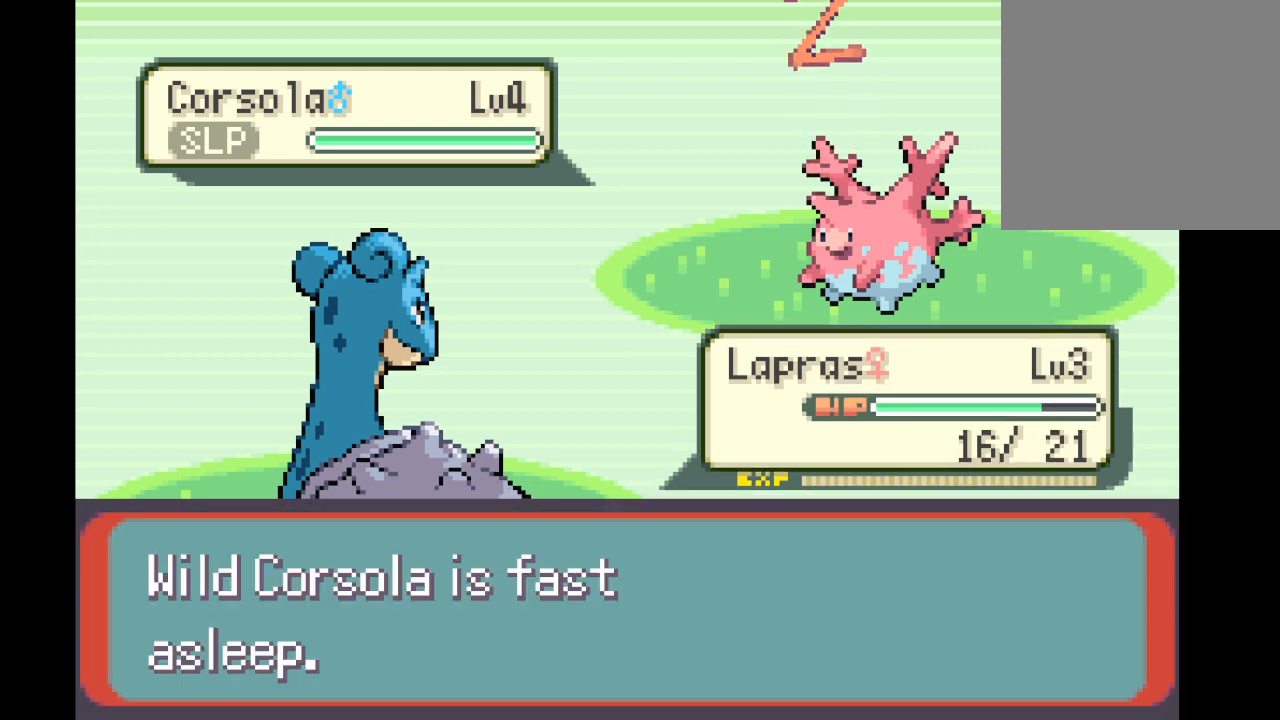
{"buttons": [], "left_stick": "center", "right_stick": "center", "events": [[83, "B", "up"], [208, "B", "down"], [292, "B", "up"], [417, "B", "down"], [458, "B", "up"]]}
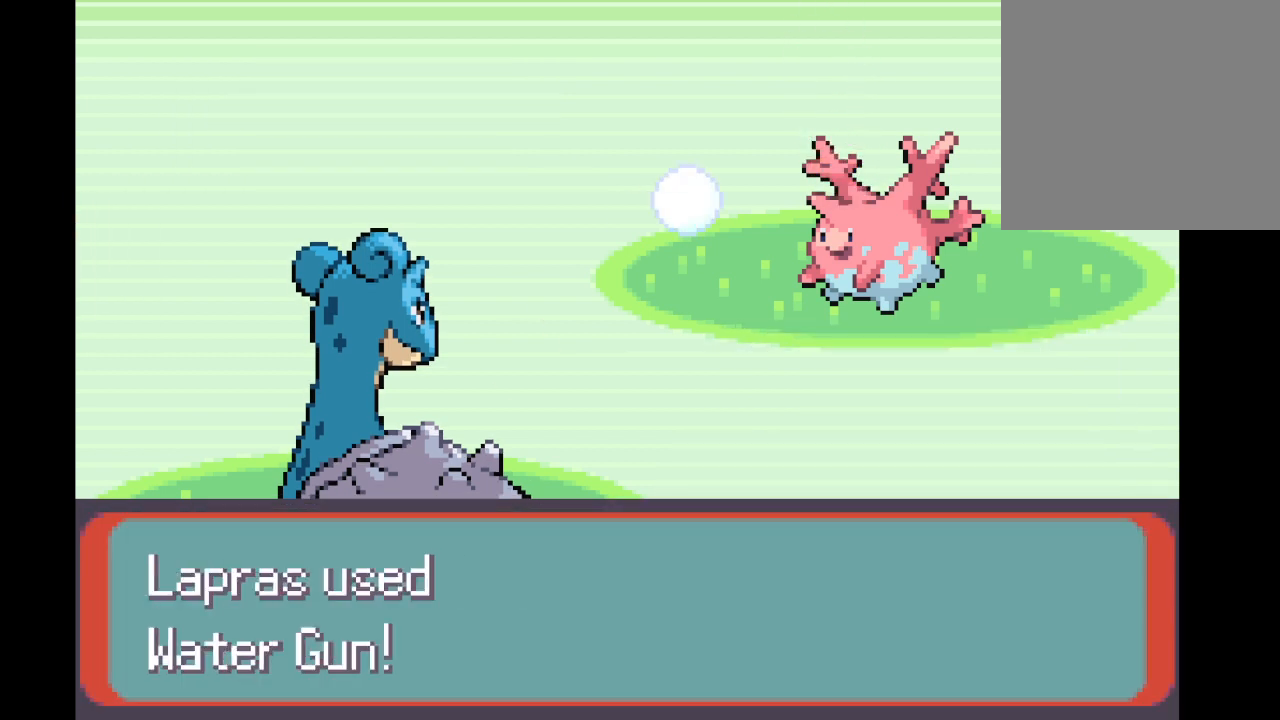
{"buttons": [], "left_stick": "center", "right_stick": "center", "events": [[84, "B", "down"], [125, "B", "up"], [250, "B", "down"], [334, "B", "up"], [459, "B", "down"], [501, "B", "up"]]}
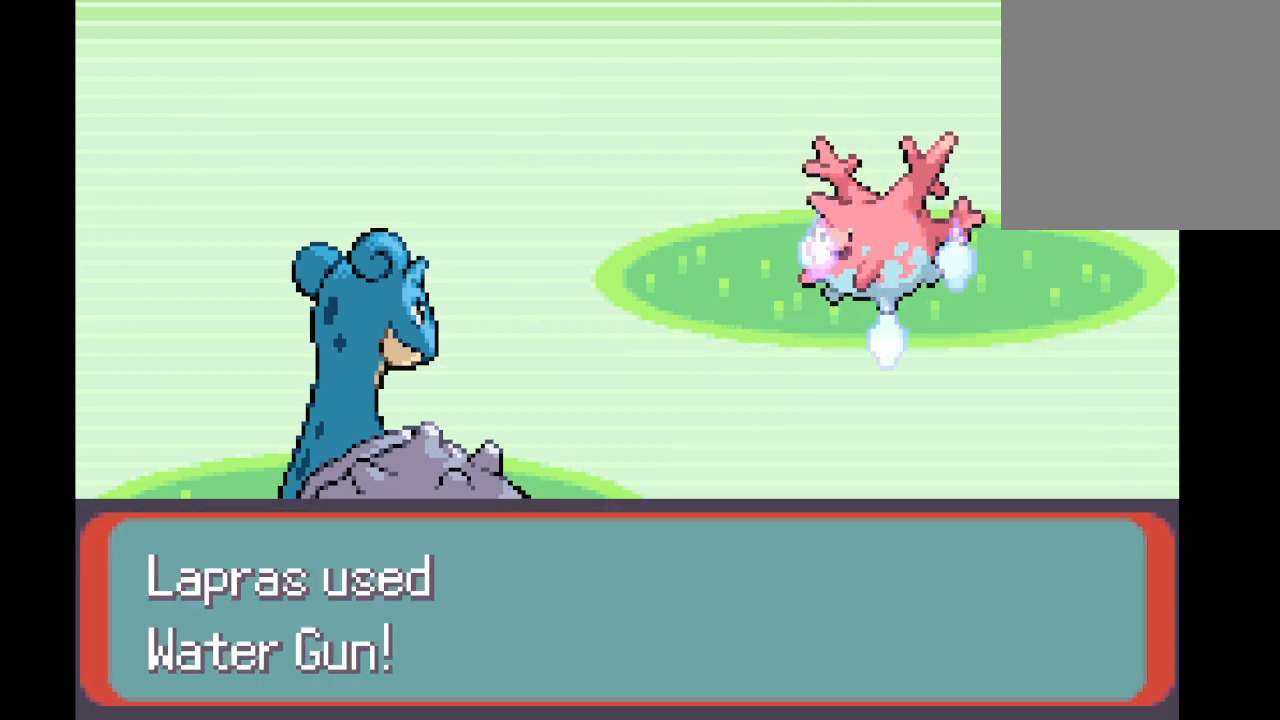
{"buttons": [], "left_stick": "center", "right_stick": "center", "events": [[125, "B", "down"], [250, "B", "up"], [333, "B", "down"], [417, "B", "up"]]}
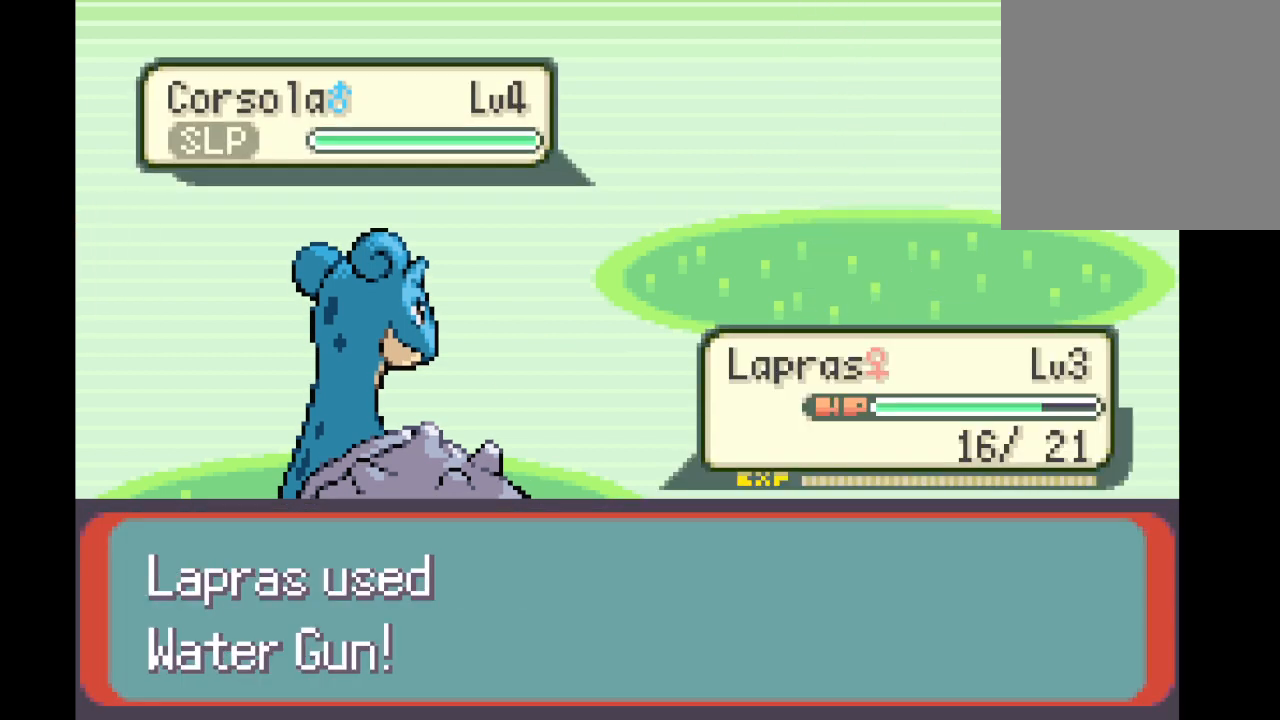
{"buttons": ["B"], "left_stick": "center", "right_stick": "center", "events": [[42, "B", "down"], [167, "B", "up"], [250, "B", "down"], [334, "B", "up"], [501, "B", "down"]]}
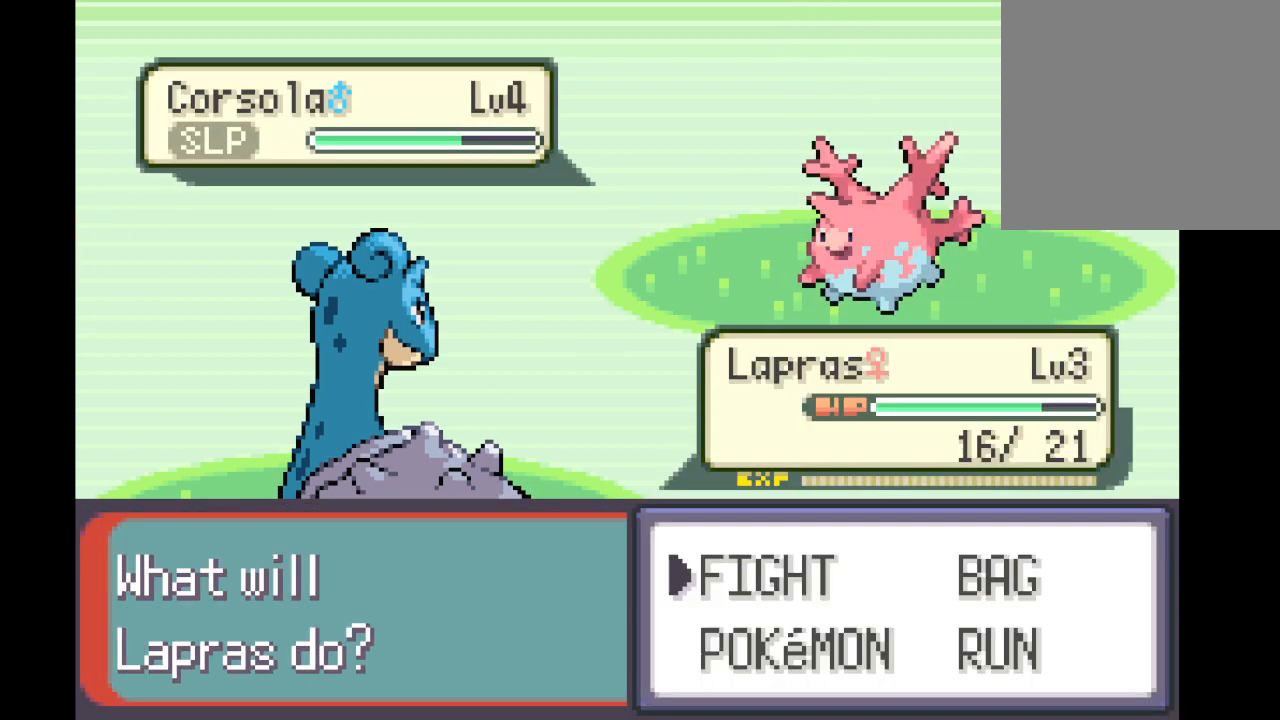
{"buttons": [], "left_stick": "center", "right_stick": "center", "events": [[83, "B", "up"], [166, "B", "down"], [250, "B", "up"], [375, "B", "down"], [417, "B", "up"]]}
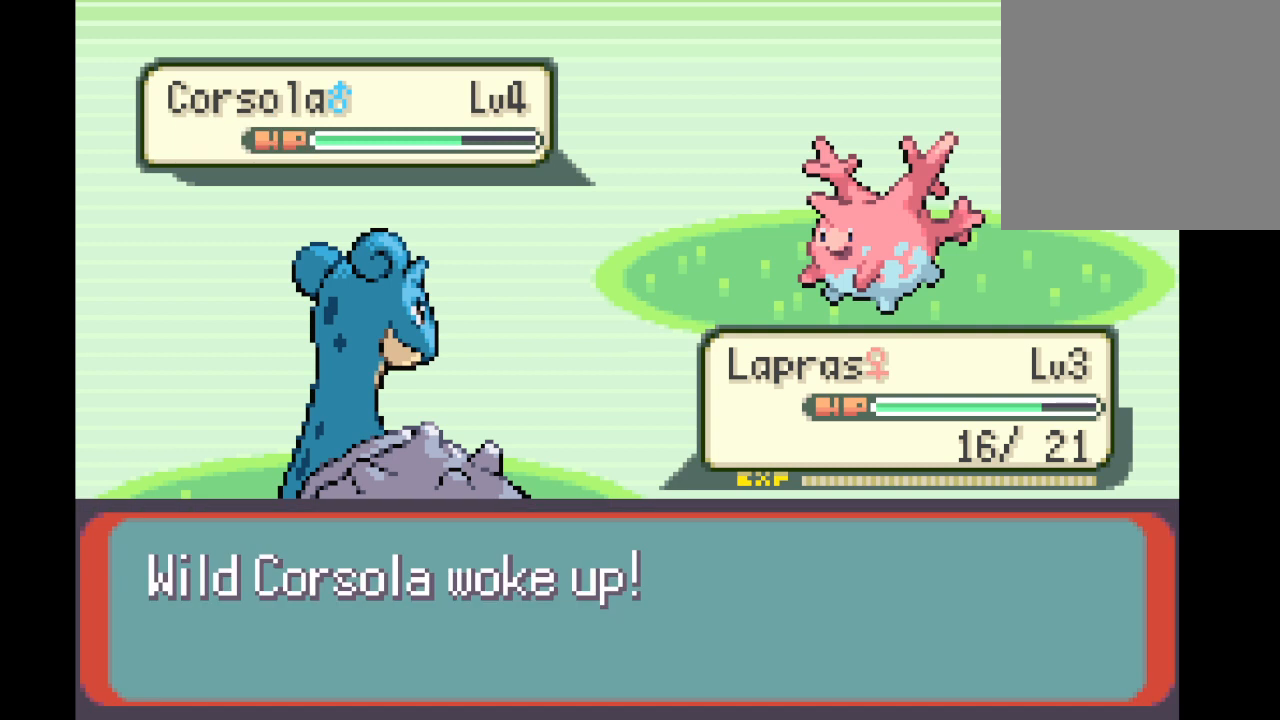
{"buttons": [], "left_stick": "center", "right_stick": "center", "events": [[84, "B", "down"], [125, "B", "up"], [292, "B", "down"], [376, "B", "up"]]}
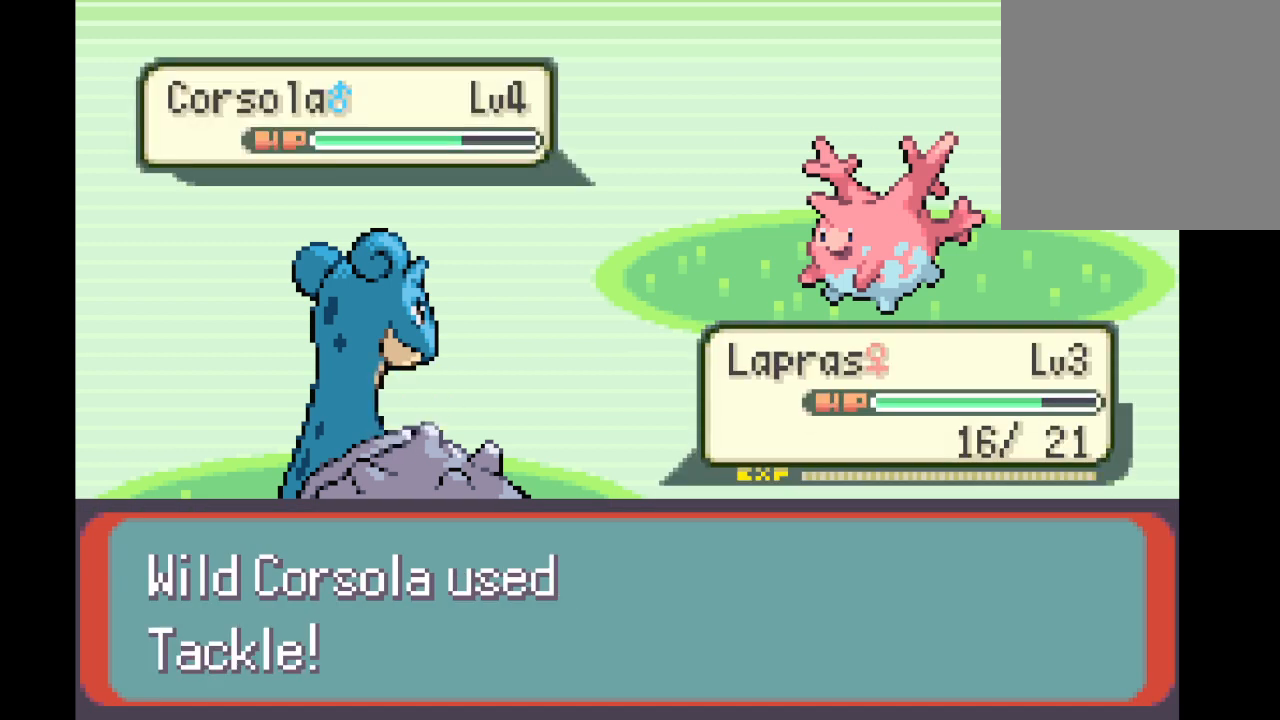
{"buttons": ["B"], "left_stick": "center", "right_stick": "center", "events": [[41, "B", "down"], [83, "B", "up"], [250, "B", "down"], [333, "B", "up"], [500, "B", "down"]]}
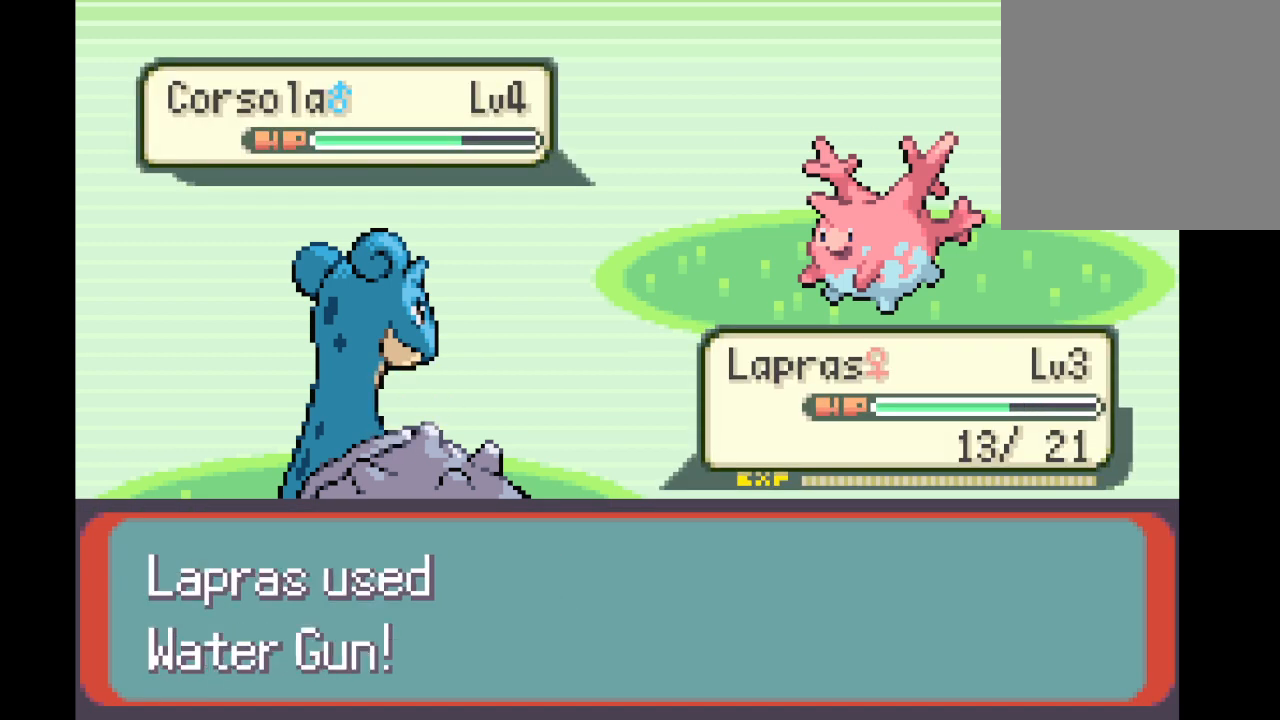
{"buttons": [], "left_stick": "center", "right_stick": "center", "events": [[84, "B", "up"], [209, "B", "down"], [250, "B", "up"], [376, "B", "down"], [459, "B", "up"]]}
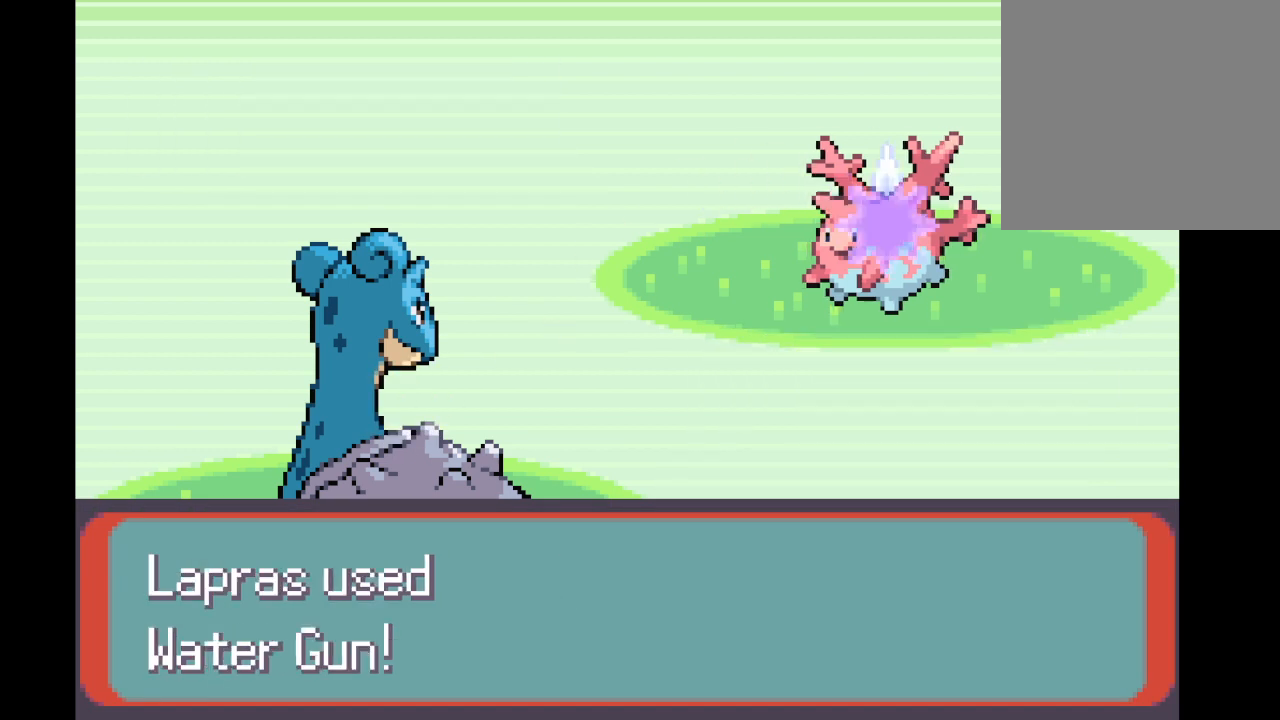
{"buttons": ["B"], "left_stick": "center", "right_stick": "center", "events": [[83, "B", "down"], [125, "B", "up"], [250, "B", "down"], [375, "B", "up"], [458, "B", "down"]]}
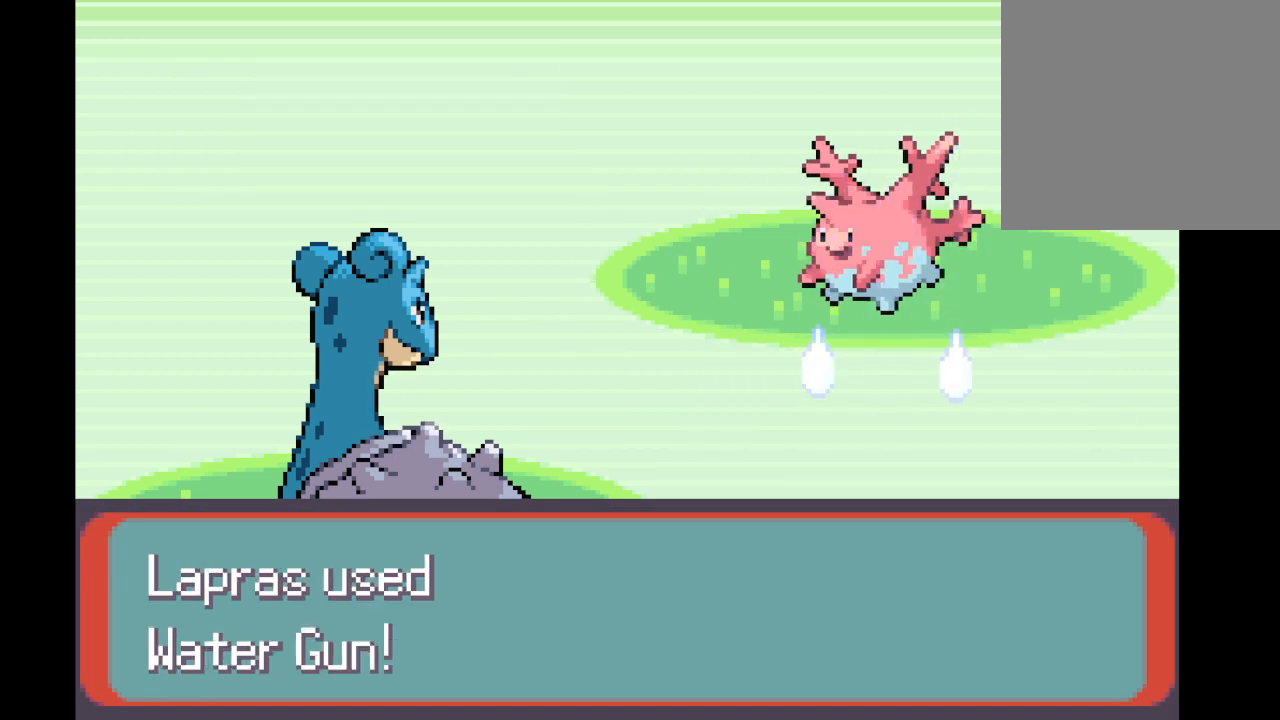
{"buttons": [], "left_stick": "center", "right_stick": "center", "events": [[84, "B", "up"], [209, "B", "down"], [292, "B", "up"], [417, "B", "down"], [459, "B", "up"]]}
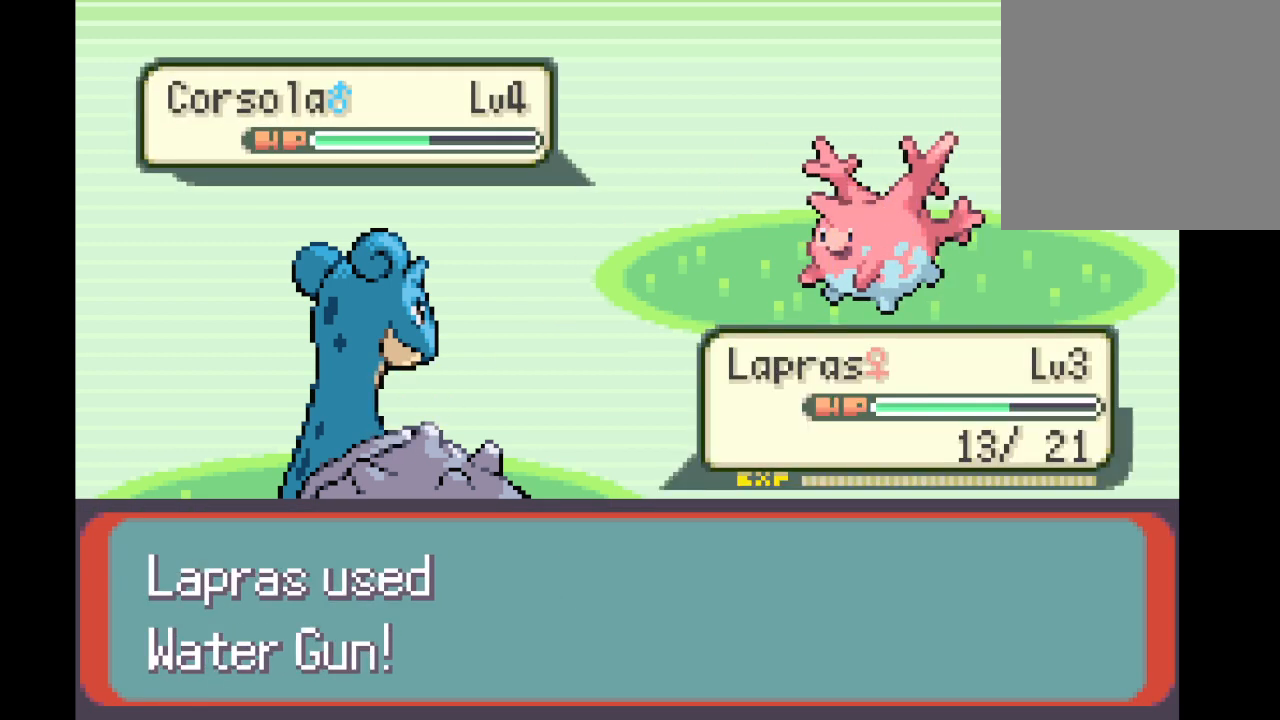
{"buttons": ["B"], "left_stick": "center", "right_stick": "center", "events": [[125, "B", "down"], [167, "B", "up"], [292, "B", "down"], [375, "B", "up"], [500, "B", "down"]]}
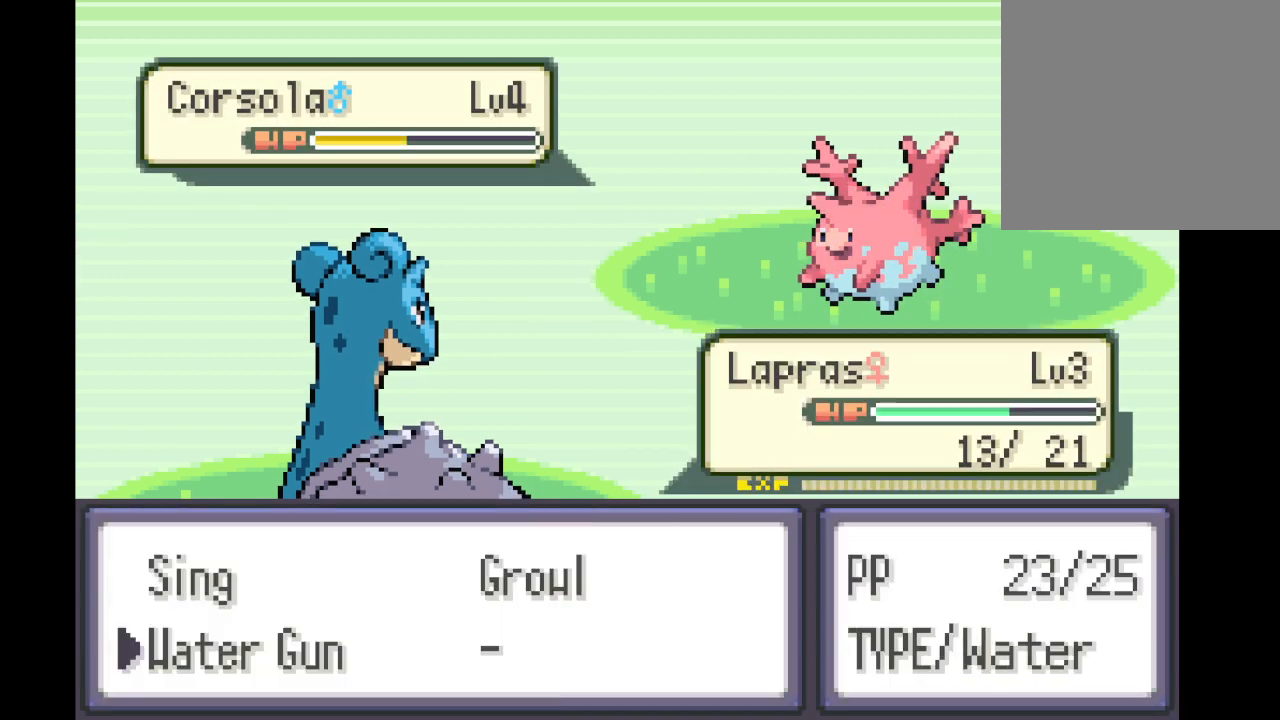
{"buttons": [], "left_stick": "center", "right_stick": "center", "events": [[84, "B", "up"], [250, "B", "down"], [334, "B", "up"]]}
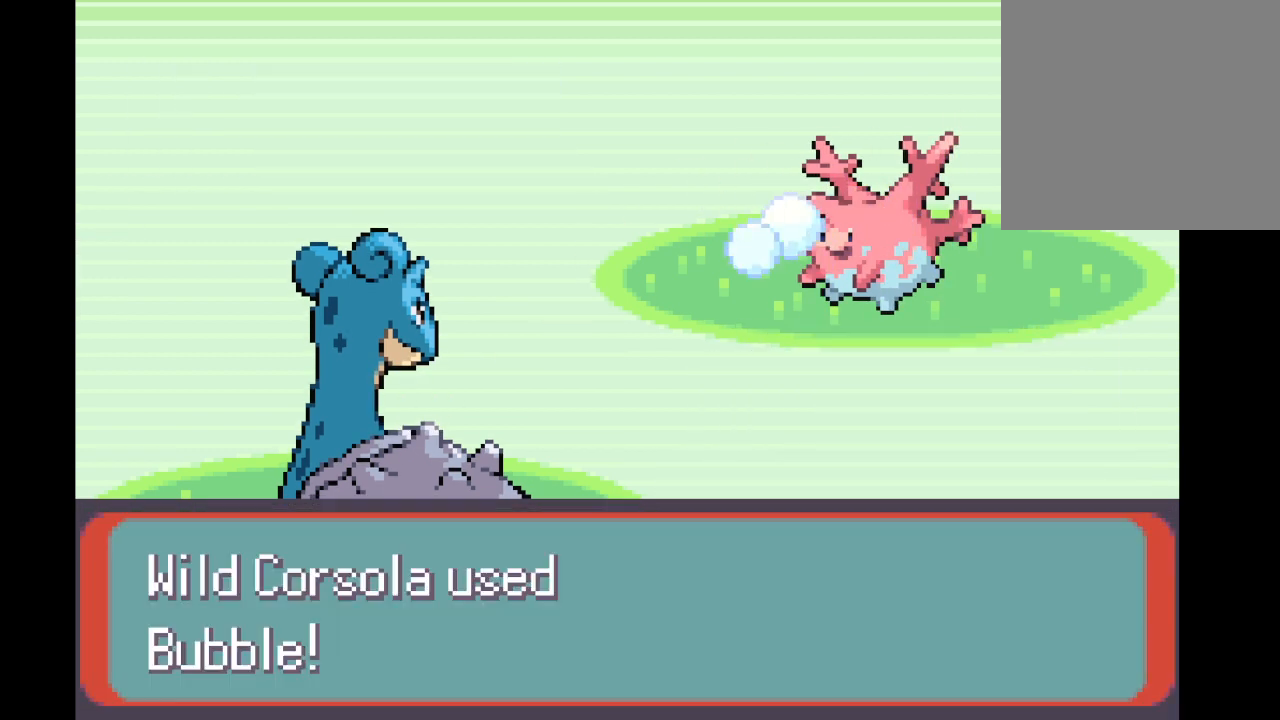
{"buttons": ["B"], "left_stick": "center", "right_stick": "center", "events": [[41, "B", "down"], [166, "B", "up"], [375, "B", "down"]]}
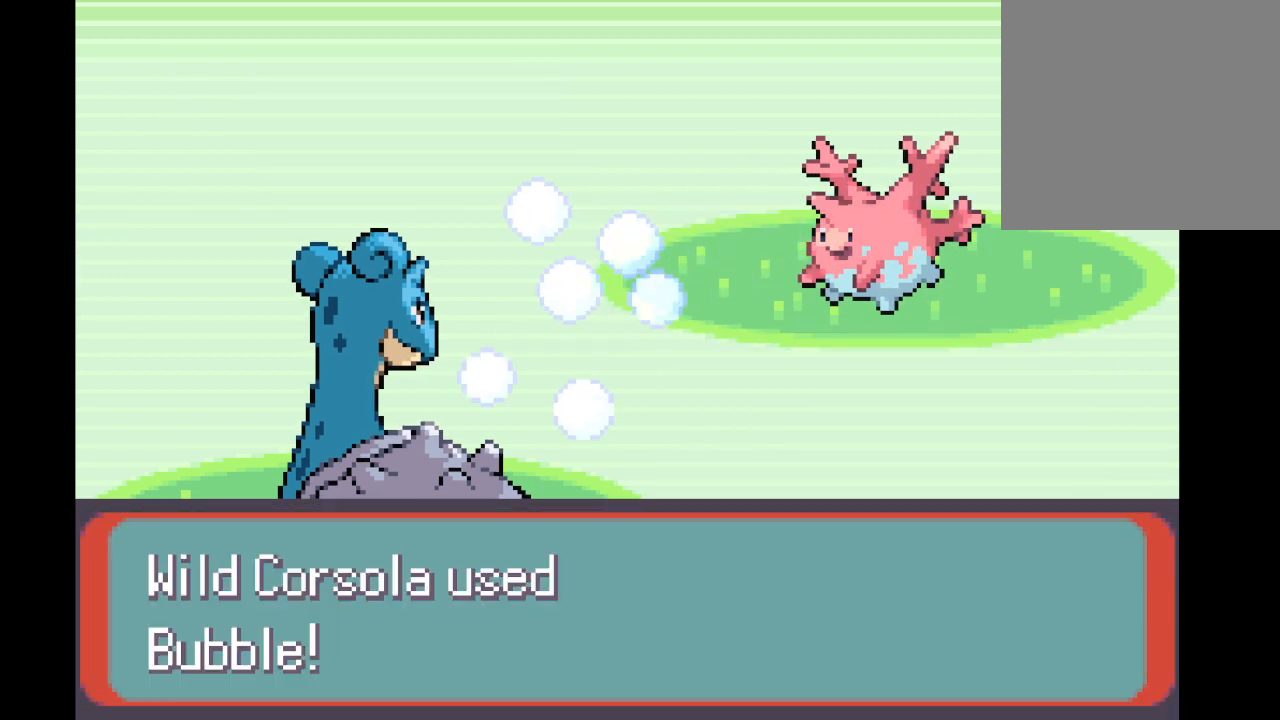
{"buttons": [], "left_stick": "center", "right_stick": "center", "events": [[42, "B", "up"], [250, "B", "down"], [376, "B", "up"]]}
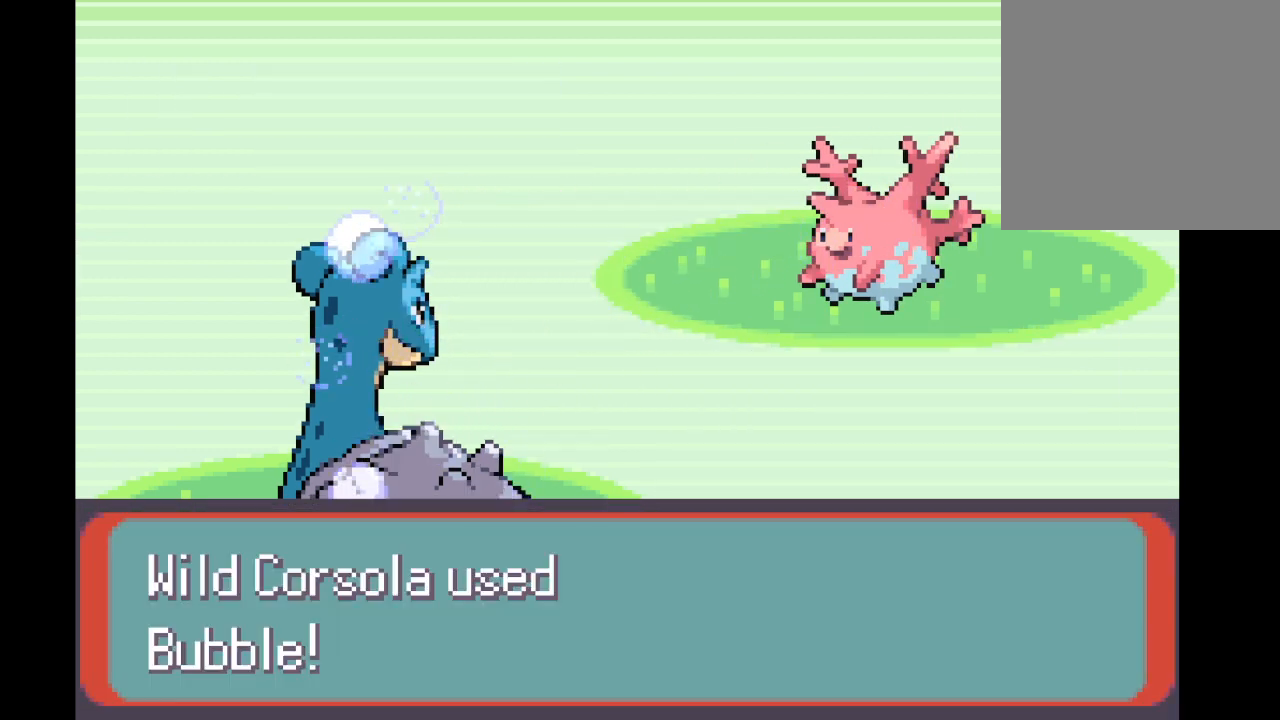
{"buttons": [], "left_stick": "center", "right_stick": "center", "events": [[208, "B", "down"], [292, "B", "up"]]}
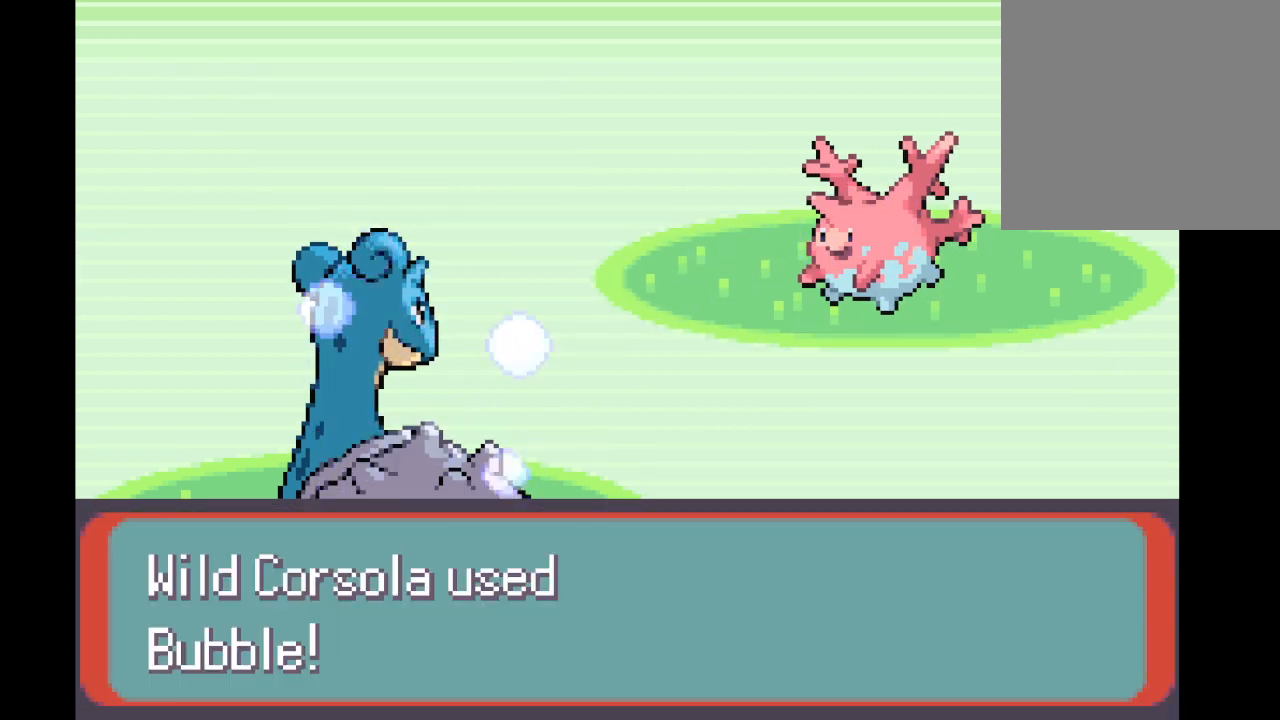
{"buttons": ["B"], "left_stick": "center", "right_stick": "center", "events": [[42, "B", "down"], [209, "B", "up"], [459, "B", "down"]]}
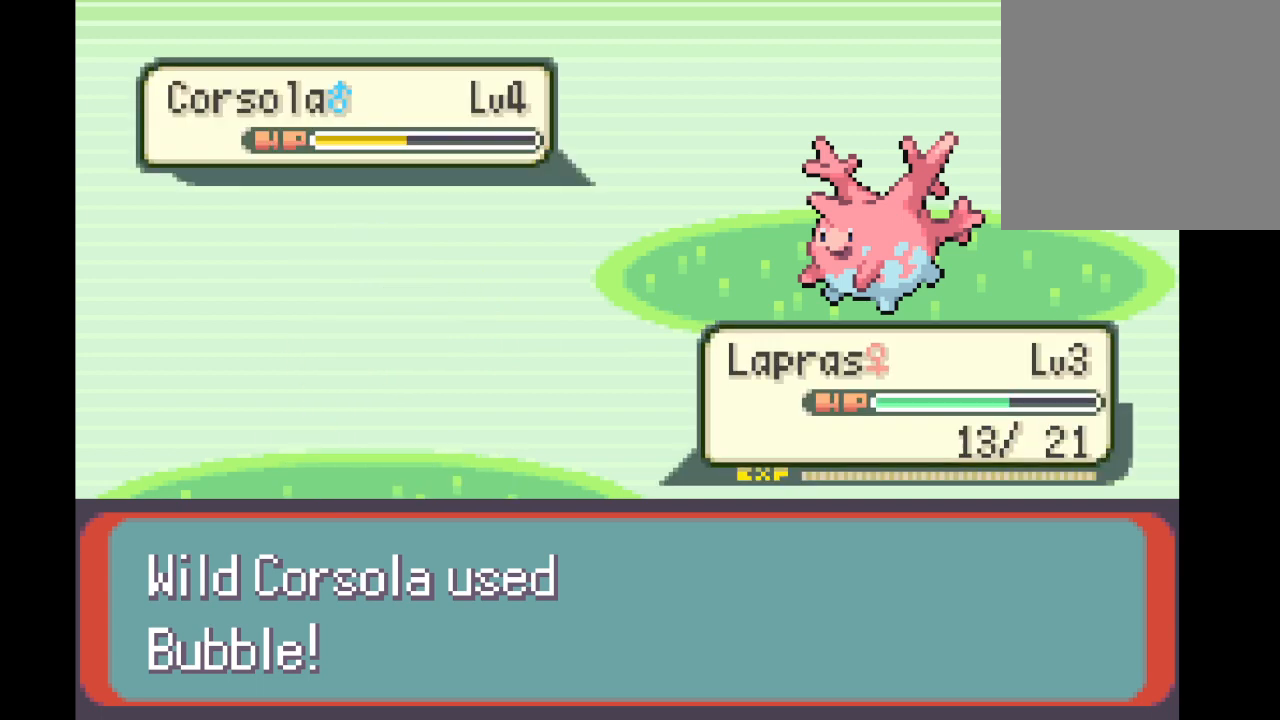
{"buttons": ["B"], "left_stick": "center", "right_stick": "center", "events": [[166, "B", "up"], [375, "B", "down"]]}